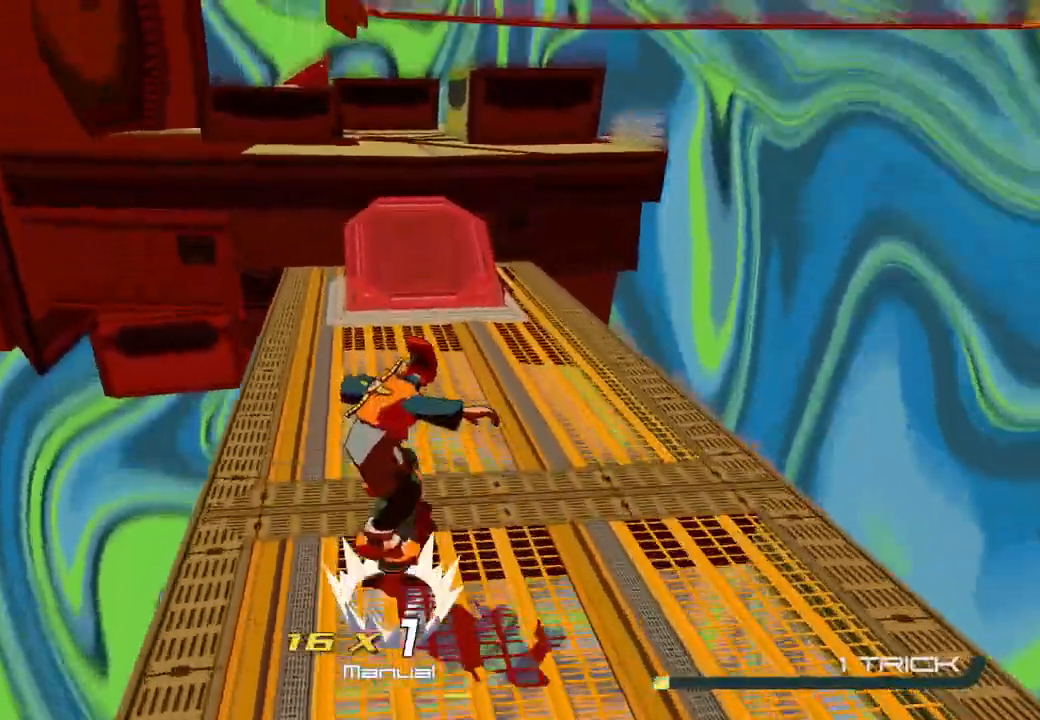
Gameplay with a controller (Xbox layout); each line is a JSON object with the inputs held at the frame after it. "events" lists button and stick changes between this image and that frame as [ms after this image, input, new state], when the widget could be followed in between.
{"buttons": [], "left_stick": "up", "right_stick": "center", "events": [[383, "R2", "up"]]}
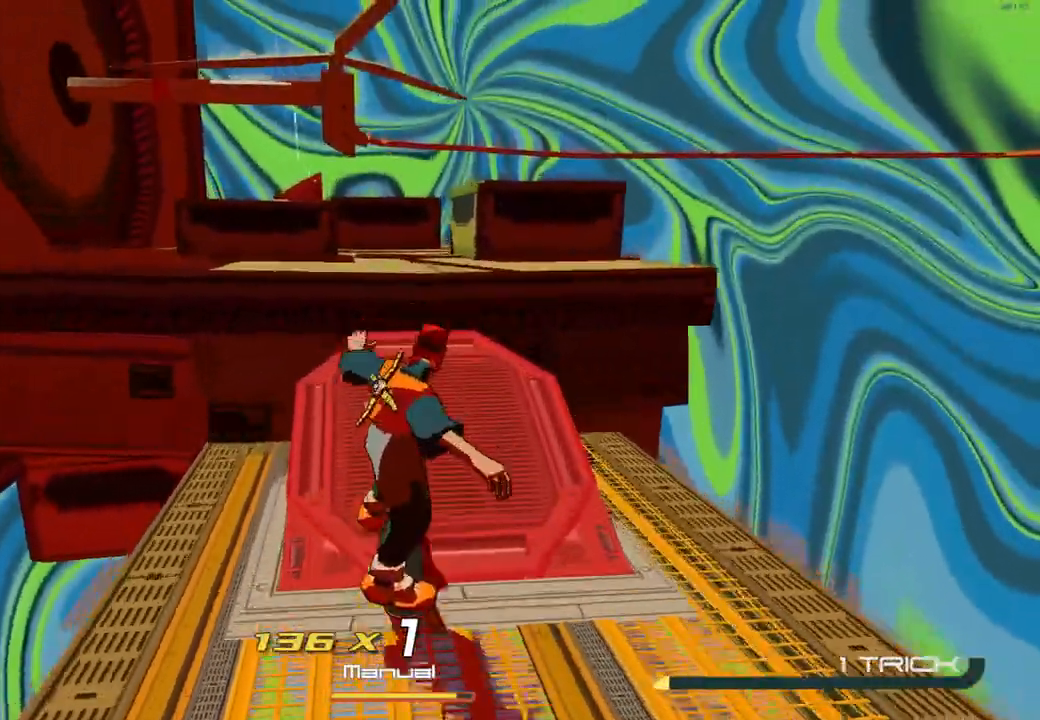
{"buttons": ["A"], "left_stick": "up", "right_stick": "center", "events": [[50, "A", "down"]]}
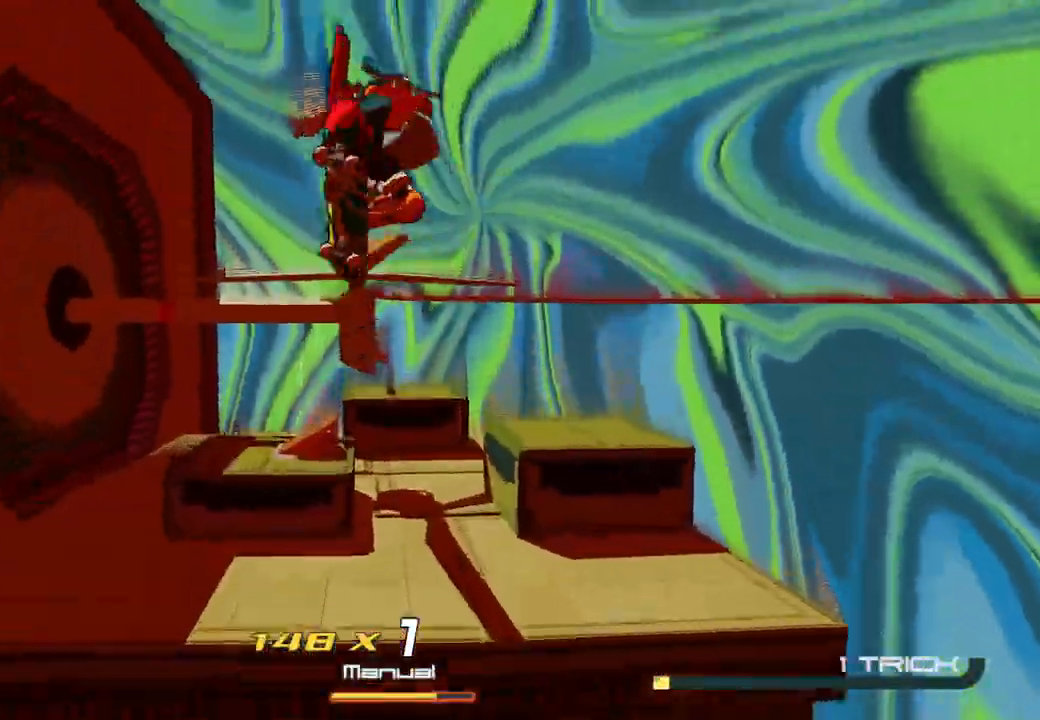
{"buttons": [], "left_stick": "up", "right_stick": "down", "events": [[117, "A", "up"], [333, "right_stick", "down"]]}
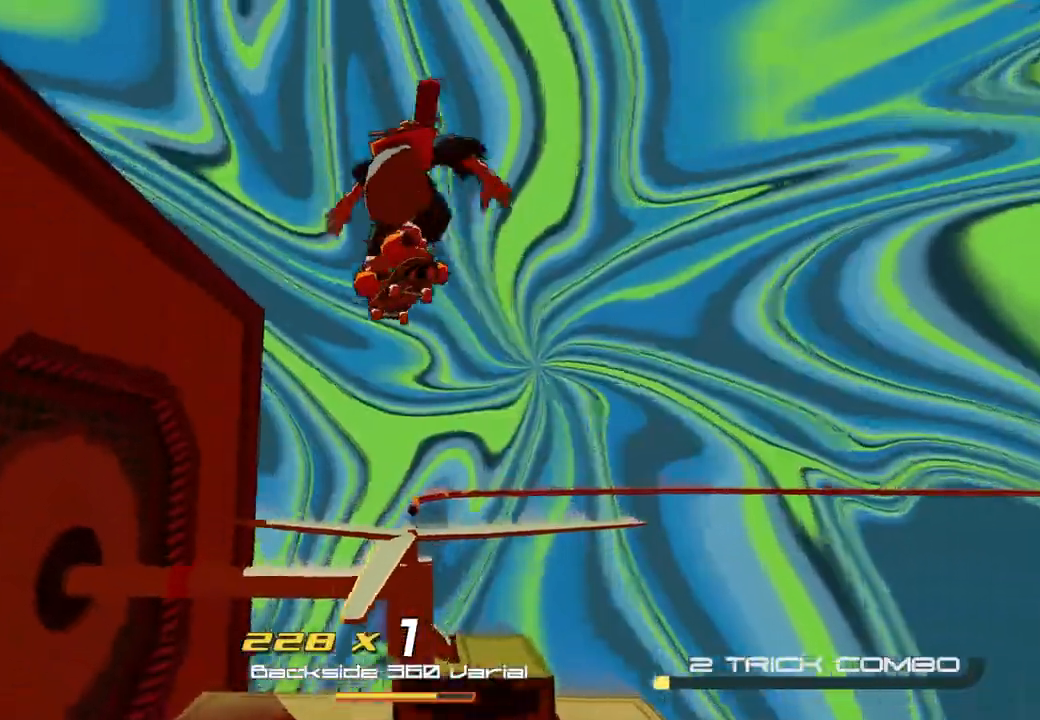
{"buttons": ["A"], "left_stick": "up", "right_stick": "down", "events": [[50, "right_stick", "center"], [300, "right_stick", "down"], [400, "A", "down"]]}
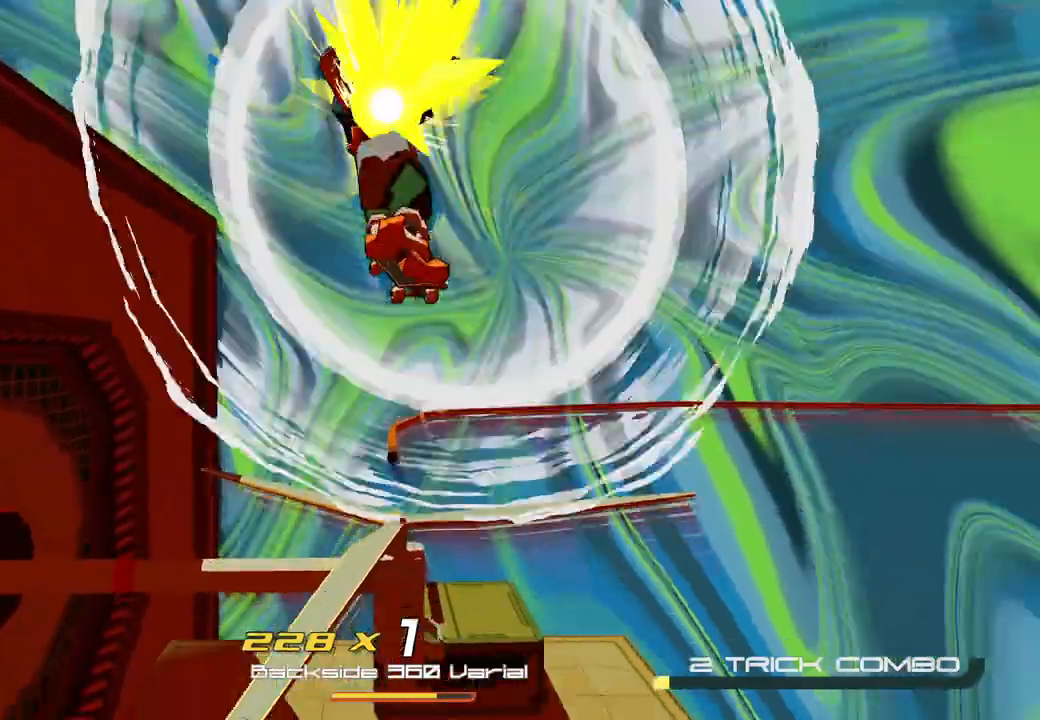
{"buttons": [], "left_stick": "left", "right_stick": "center", "events": [[83, "A", "up"], [167, "left_stick", "up-left"], [167, "right_stick", "center"], [317, "left_stick", "left"]]}
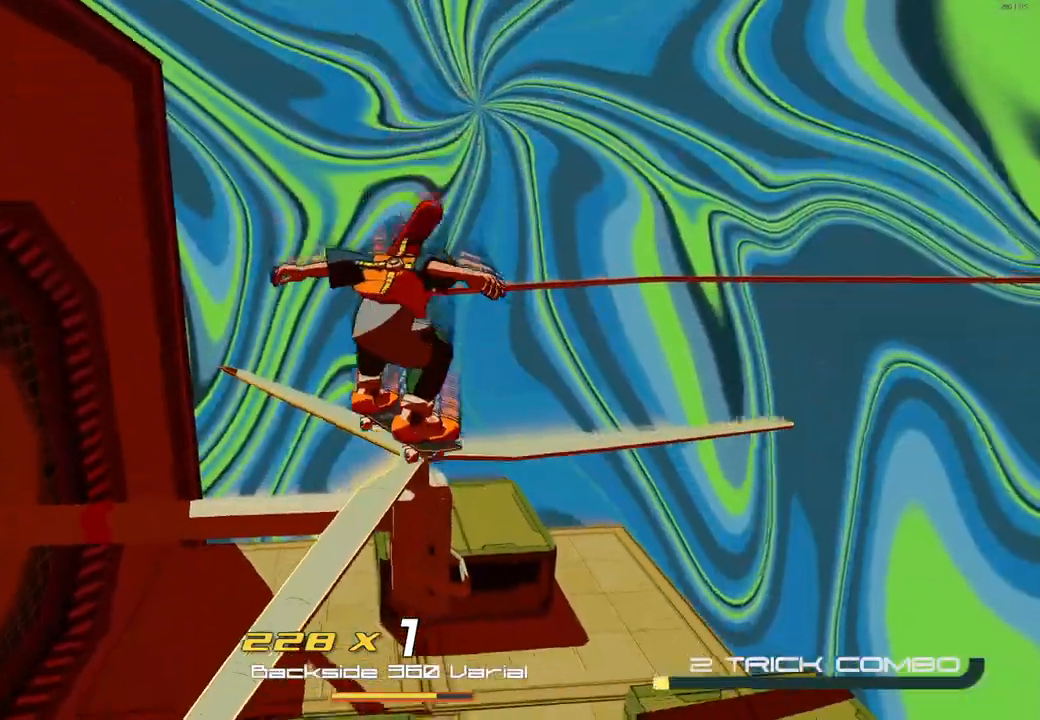
{"buttons": [], "left_stick": "up-left", "right_stick": "up", "events": [[317, "left_stick", "up-left"], [450, "right_stick", "up"]]}
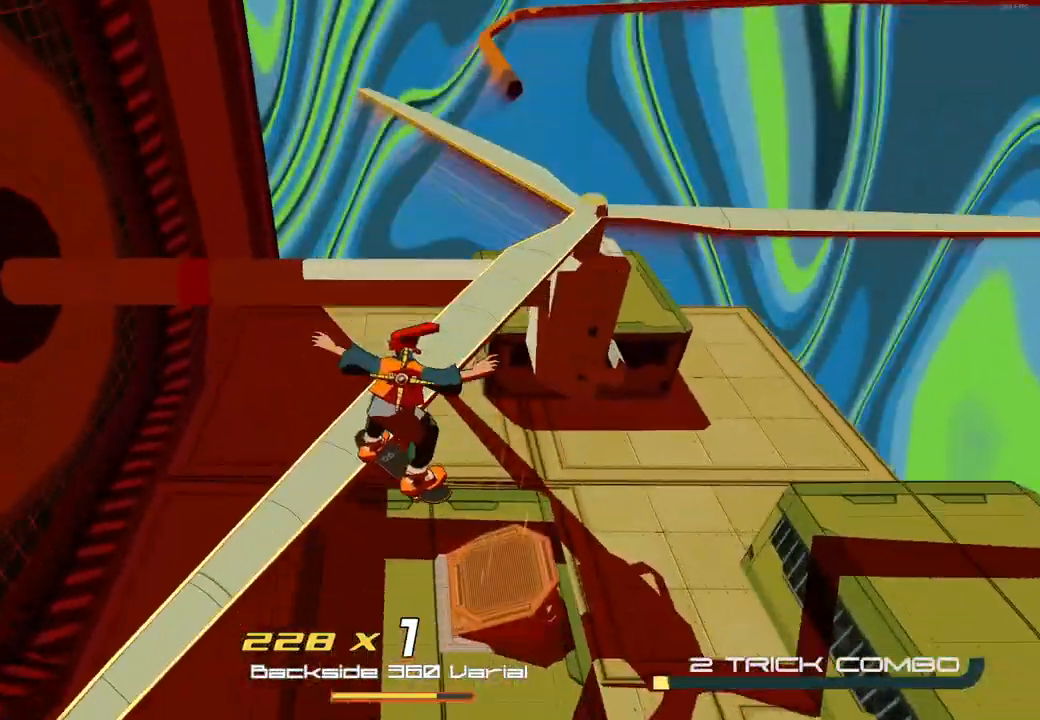
{"buttons": [], "left_stick": "up", "right_stick": "center"}
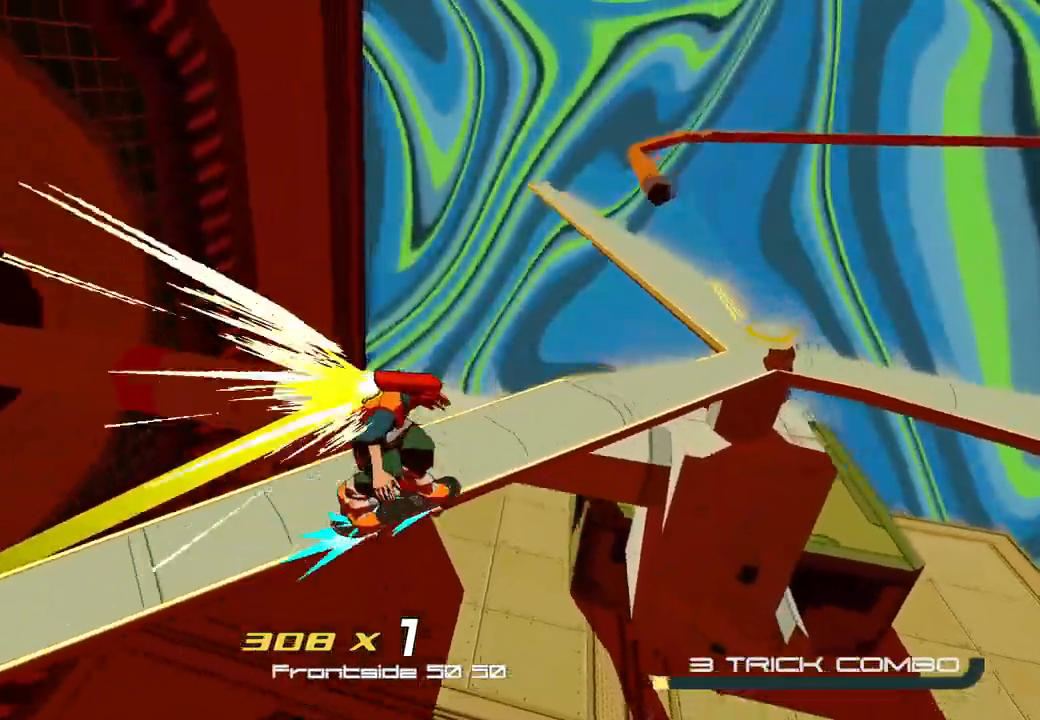
{"buttons": [], "left_stick": "up", "right_stick": "center", "events": [[17, "A", "down"], [17, "right_stick", "right"], [67, "right_stick", "down-right"], [250, "A", "up"], [317, "right_stick", "center"]]}
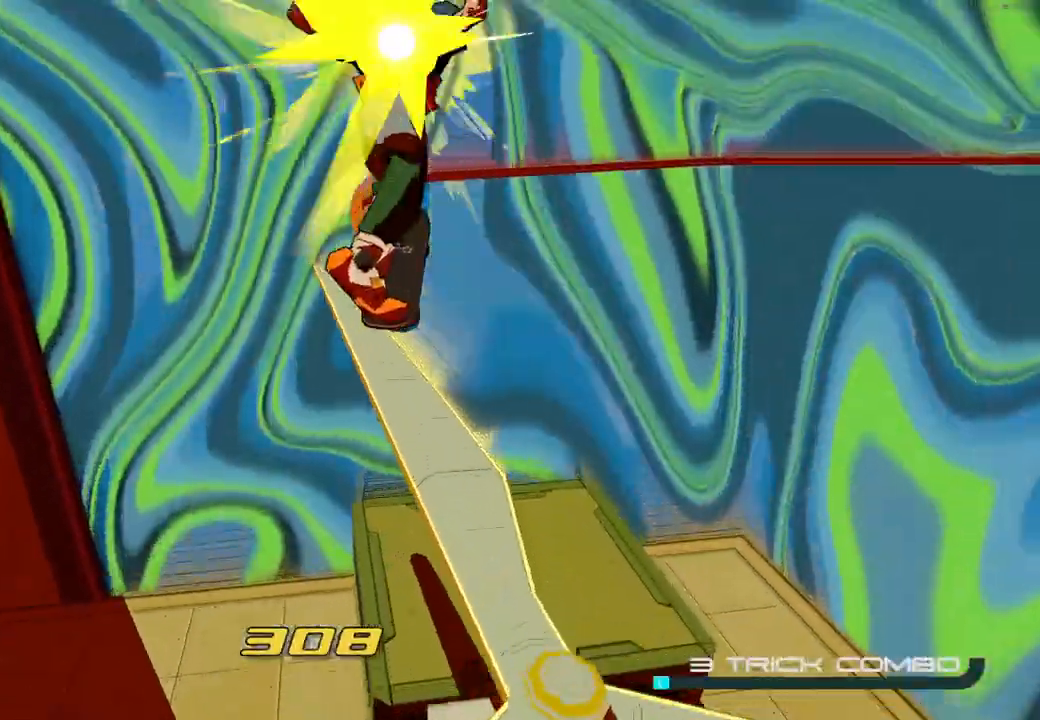
{"buttons": [], "left_stick": "up", "right_stick": "center", "events": []}
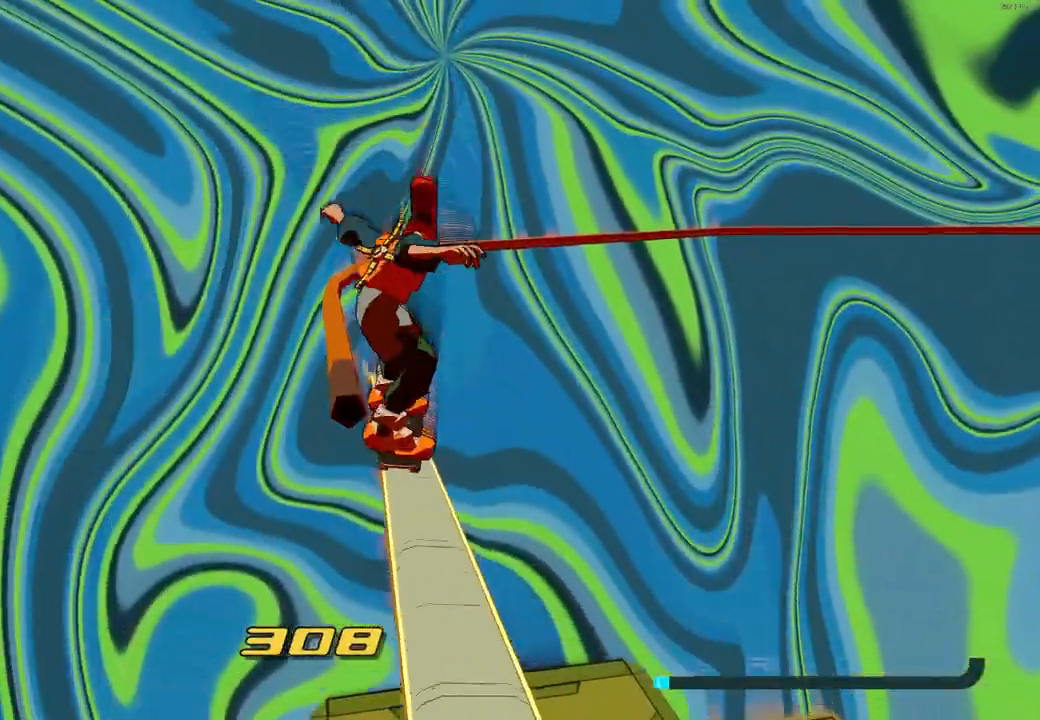
{"buttons": [], "left_stick": "up-left", "right_stick": "up-left", "events": [[150, "left_stick", "up-right"], [400, "left_stick", "up-left"], [483, "right_stick", "up-left"]]}
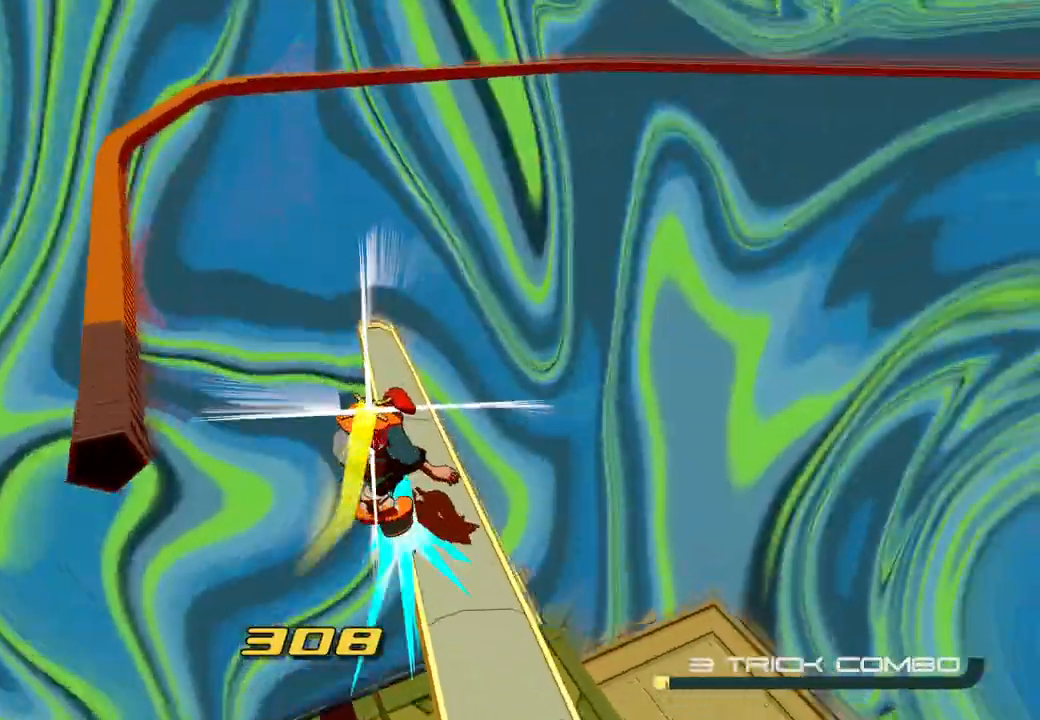
{"buttons": ["A"], "left_stick": "up-left", "right_stick": "center", "events": [[17, "A", "down"], [83, "right_stick", "left"], [217, "right_stick", "center"]]}
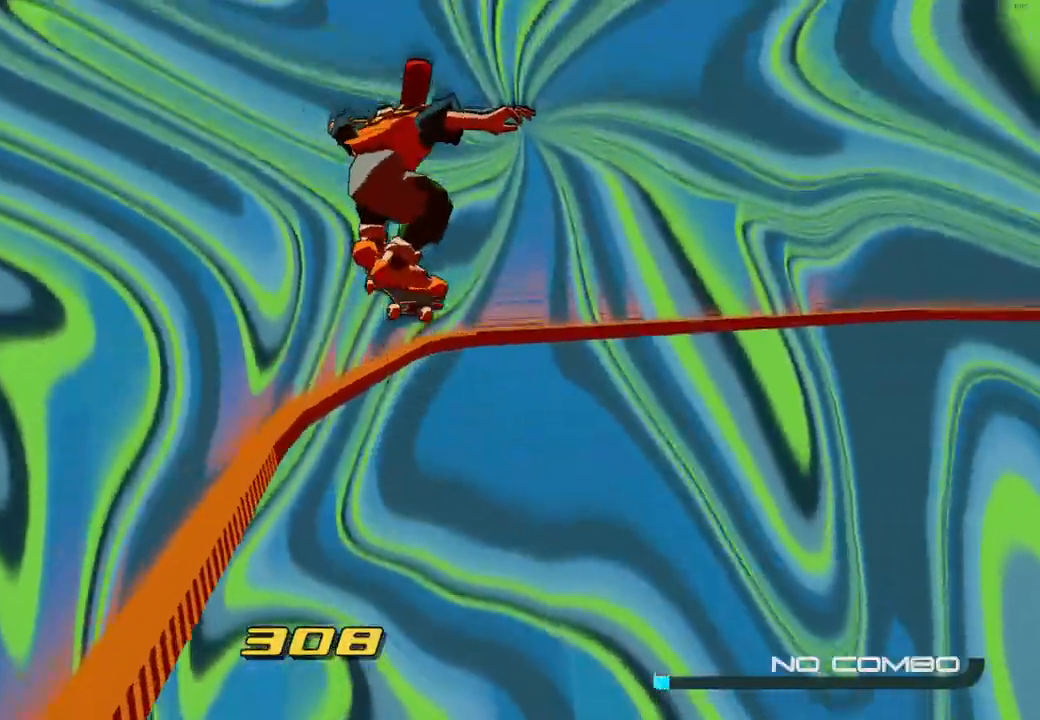
{"buttons": [], "left_stick": "up-right", "right_stick": "center", "events": [[67, "A", "up"], [83, "right_stick", "down"], [100, "left_stick", "up"], [250, "right_stick", "center"], [467, "left_stick", "up-right"]]}
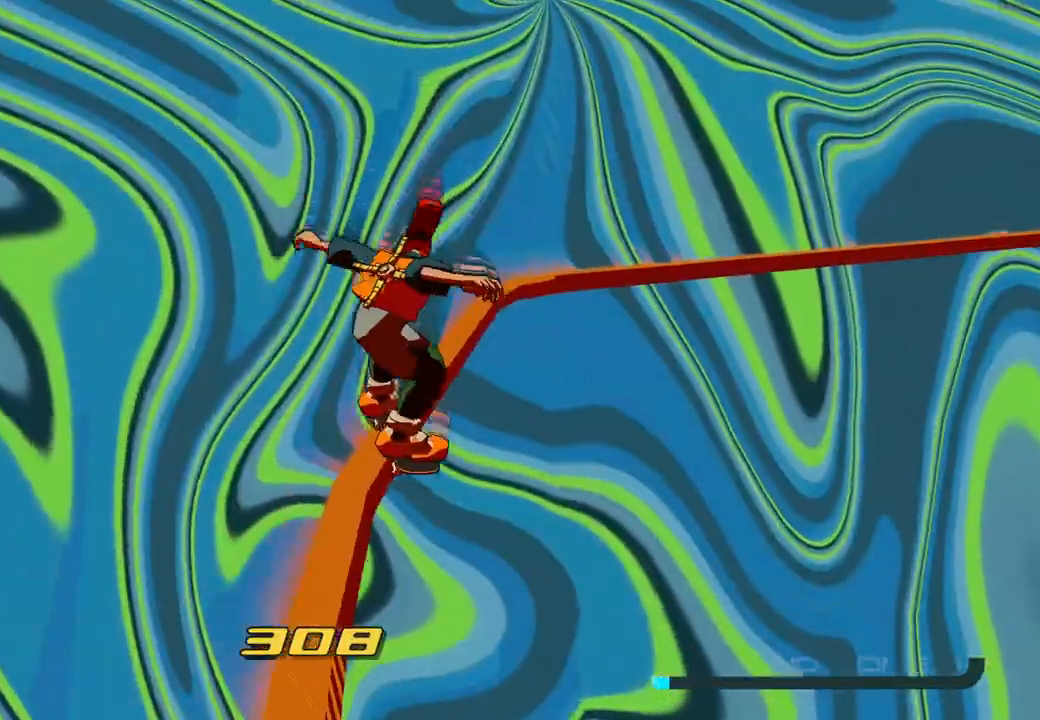
{"buttons": ["L2"], "left_stick": "right", "right_stick": "right", "events": [[83, "left_stick", "center"], [267, "L2", "down"], [383, "L2", "up"], [433, "L2", "down"], [433, "right_stick", "right"], [483, "left_stick", "right"]]}
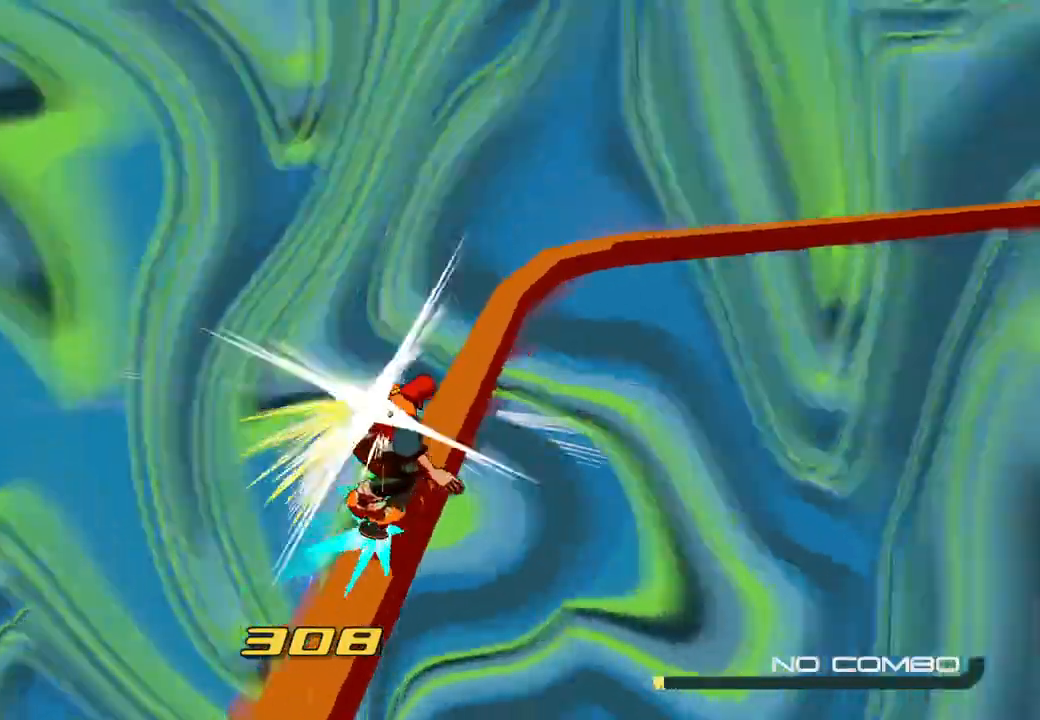
{"buttons": [], "left_stick": "right", "right_stick": "right", "events": [[33, "L2", "up"]]}
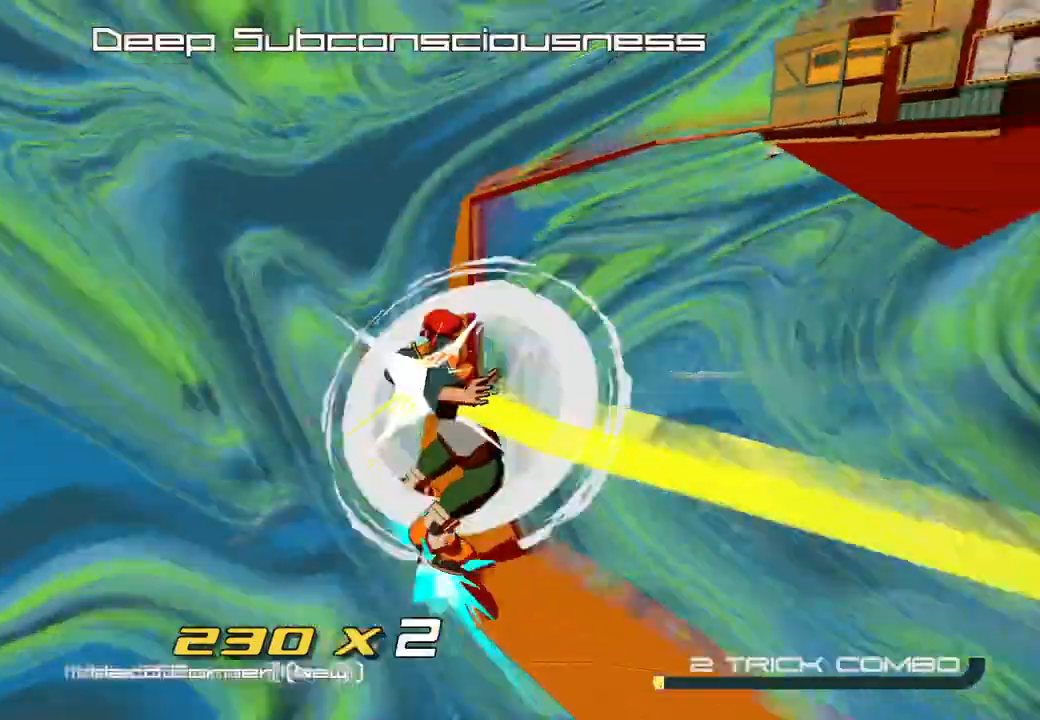
{"buttons": ["L2"], "left_stick": "center", "right_stick": "center", "events": [[267, "right_stick", "center"], [283, "L2", "down"], [333, "left_stick", "center"], [383, "L2", "up"], [450, "L2", "down"]]}
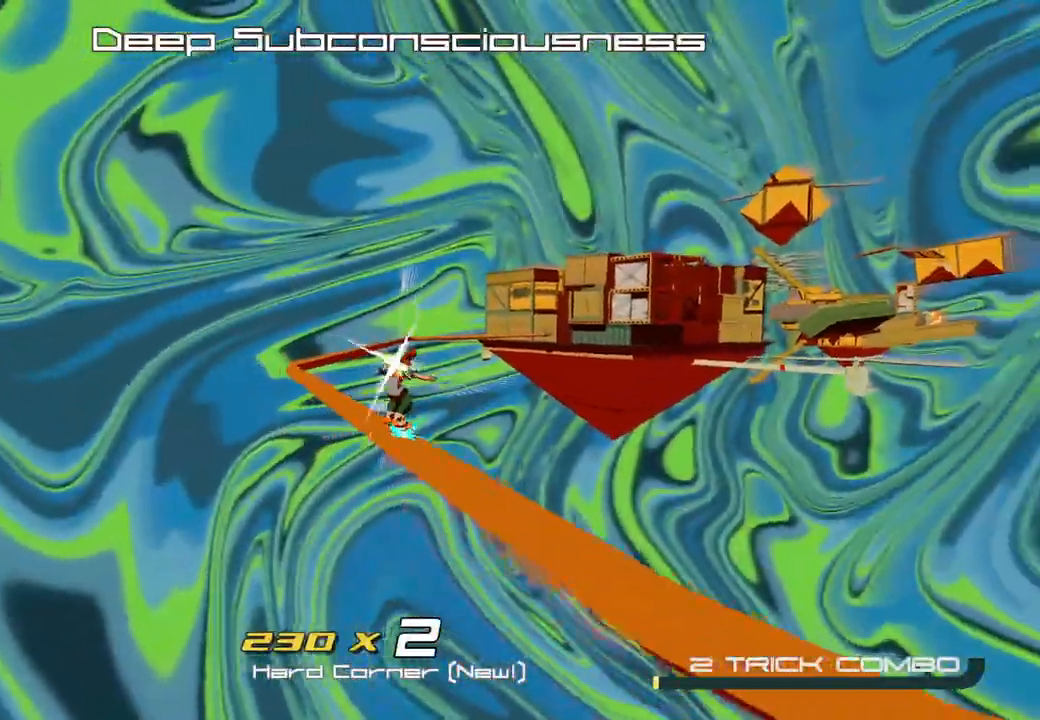
{"buttons": [], "left_stick": "right", "right_stick": "center", "events": [[33, "L2", "up"], [83, "L2", "down"], [167, "L2", "up"], [233, "L2", "down"], [283, "L2", "up"], [333, "left_stick", "right"]]}
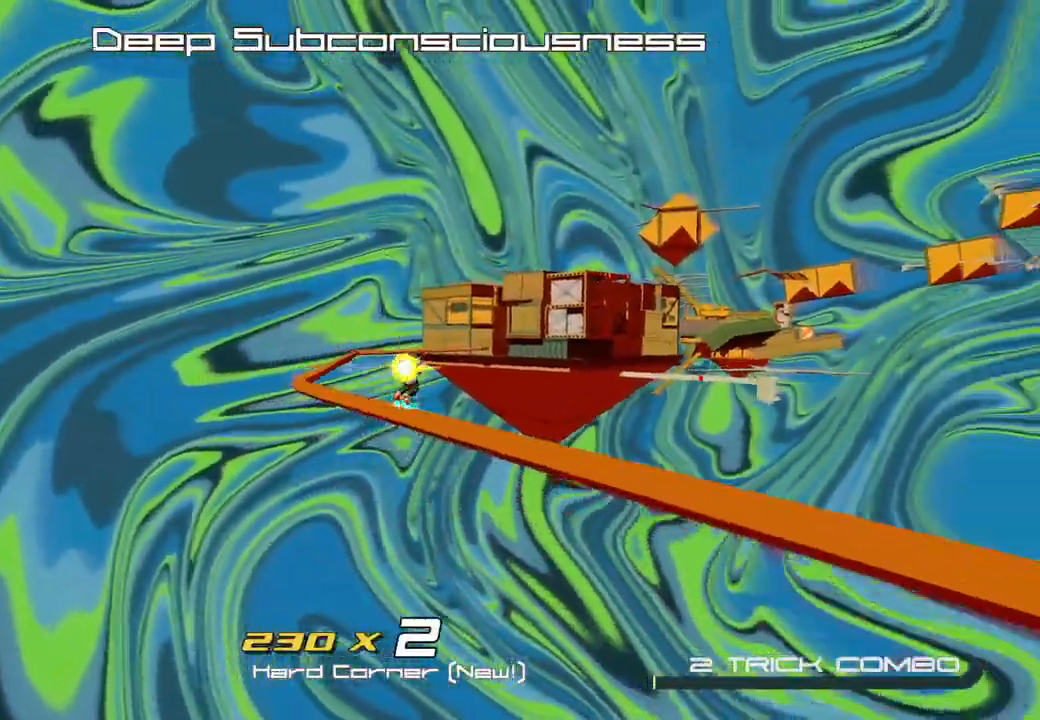
{"buttons": [], "left_stick": "right", "right_stick": "center", "events": []}
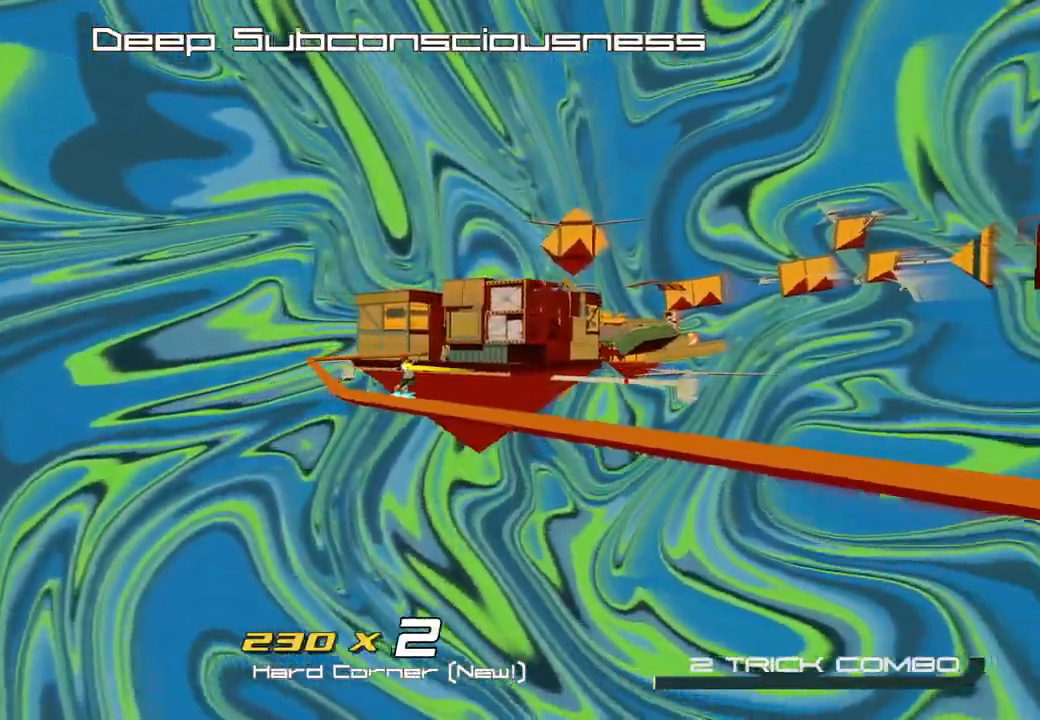
{"buttons": [], "left_stick": "right", "right_stick": "center", "events": []}
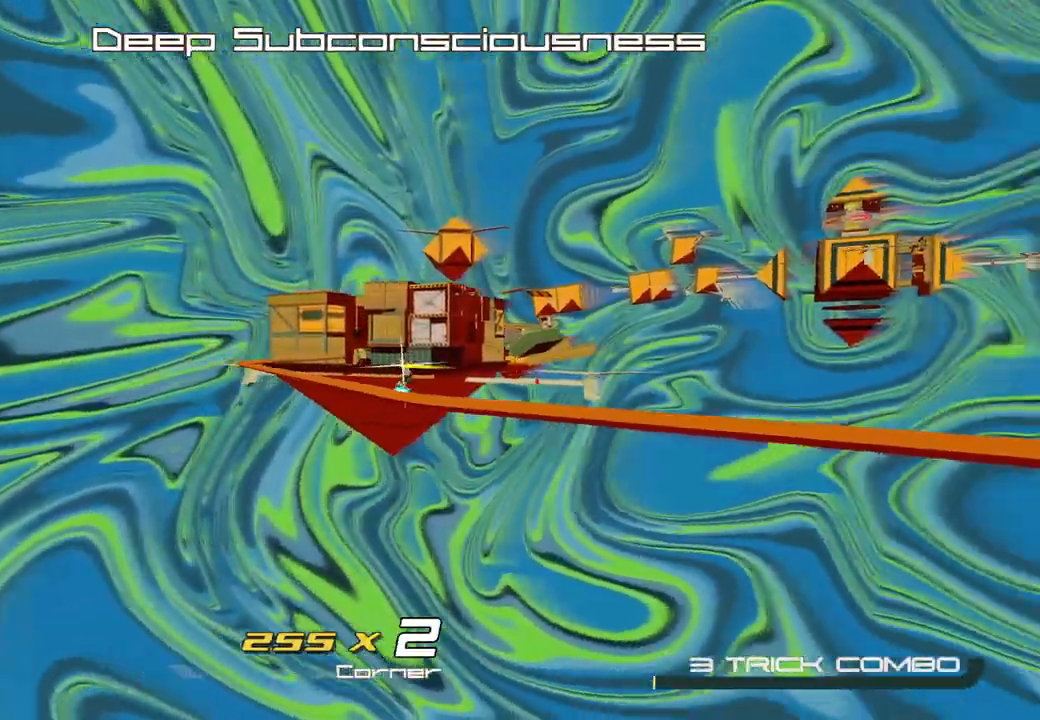
{"buttons": [], "left_stick": "center", "right_stick": "center", "events": [[200, "X", "down"], [233, "left_stick", "center"], [450, "X", "up"]]}
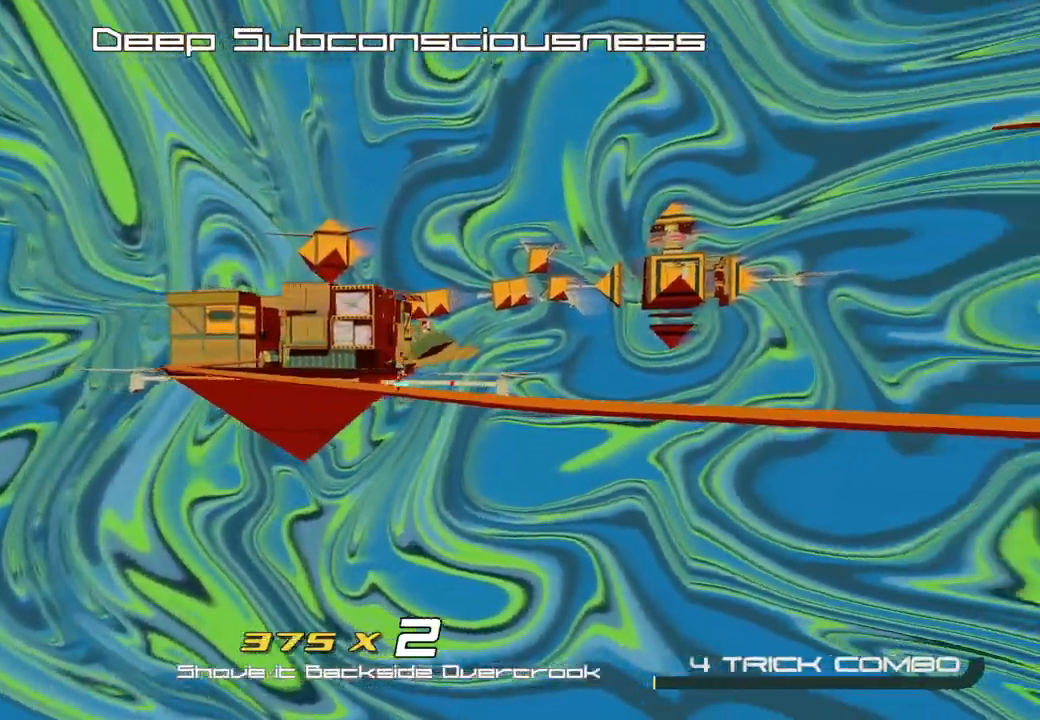
{"buttons": [], "left_stick": "center", "right_stick": "center", "events": [[283, "Y", "down"], [483, "Y", "up"]]}
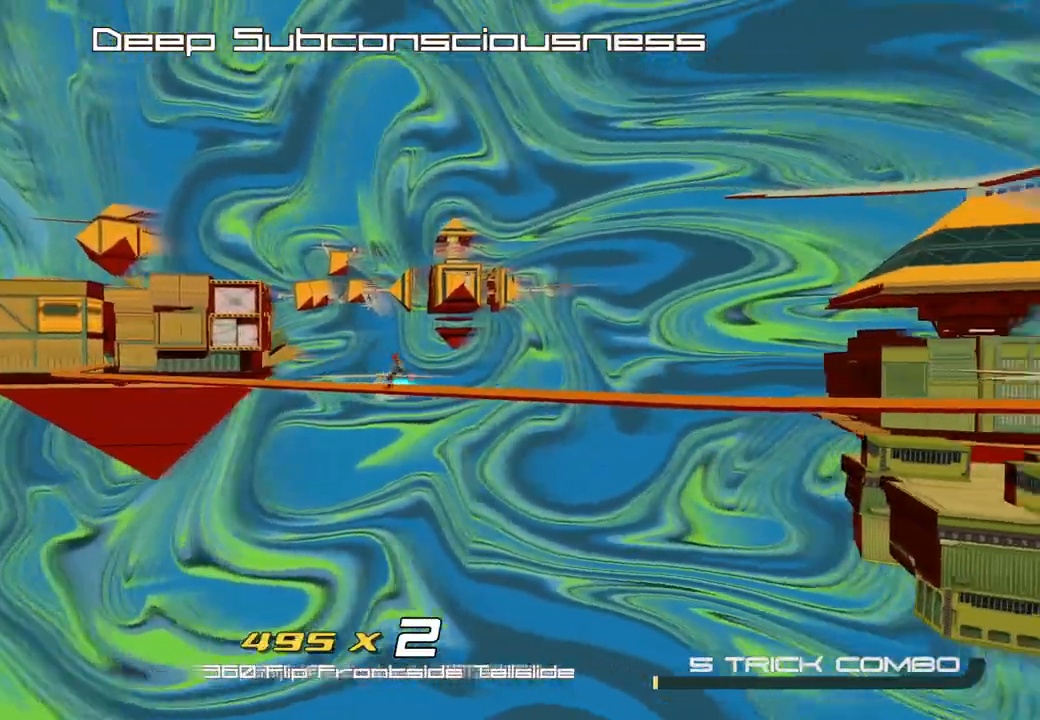
{"buttons": ["B"], "left_stick": "center", "right_stick": "center", "events": [[350, "B", "down"]]}
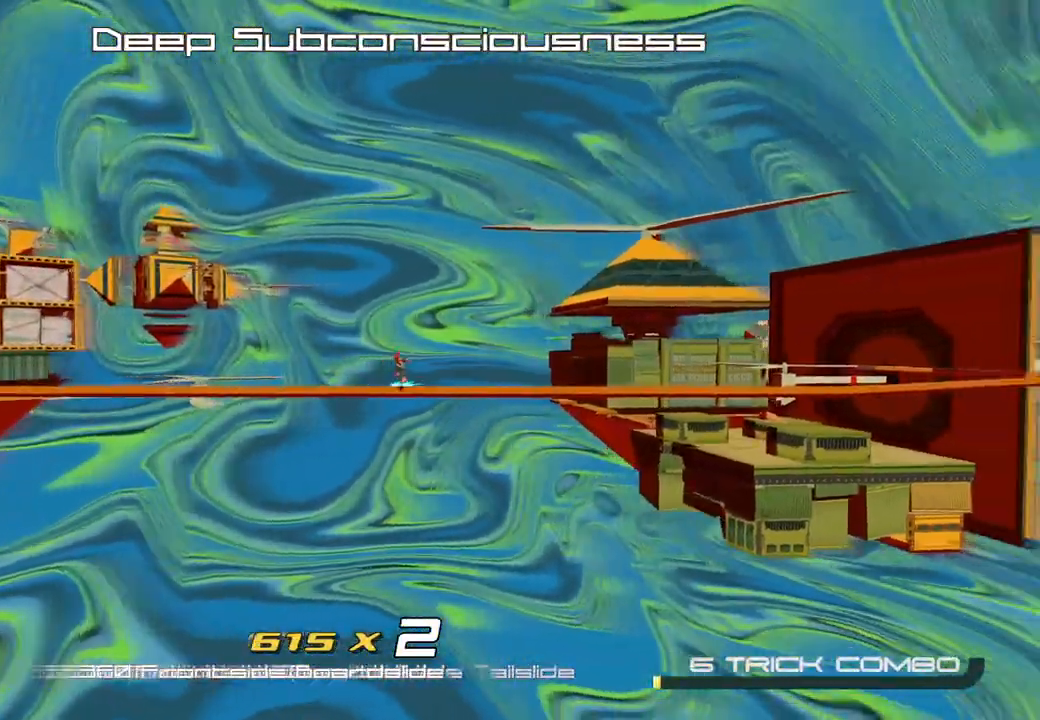
{"buttons": ["X"], "left_stick": "center", "right_stick": "center", "events": [[100, "B", "up"], [400, "X", "down"]]}
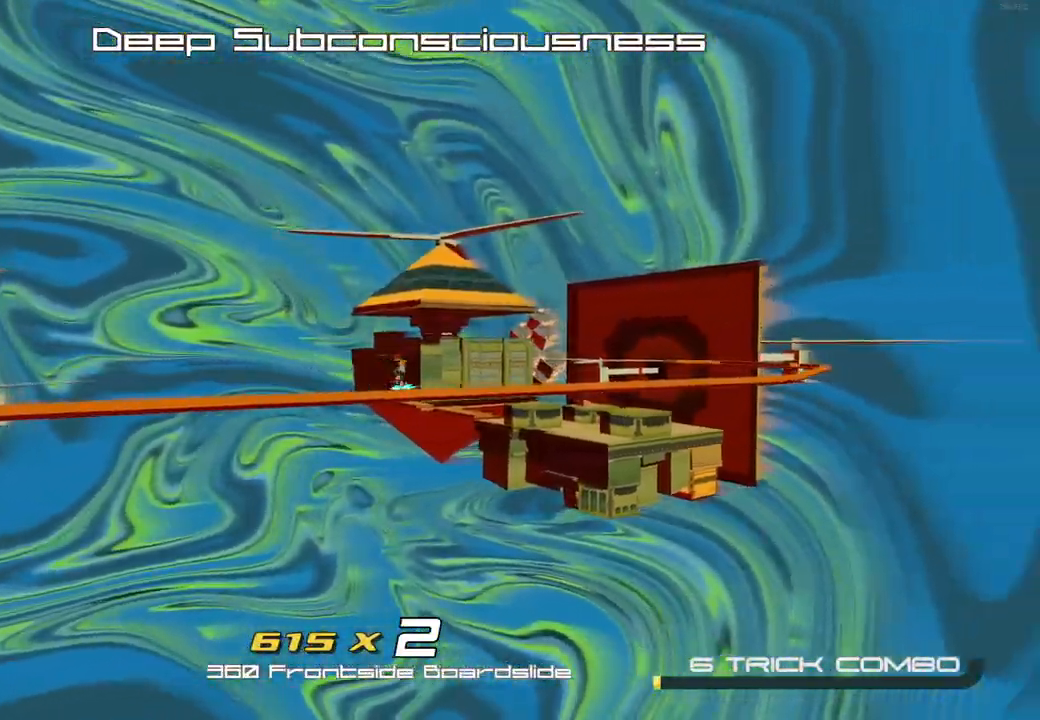
{"buttons": ["Y"], "left_stick": "center", "right_stick": "center", "events": [[233, "X", "up"], [433, "Y", "down"]]}
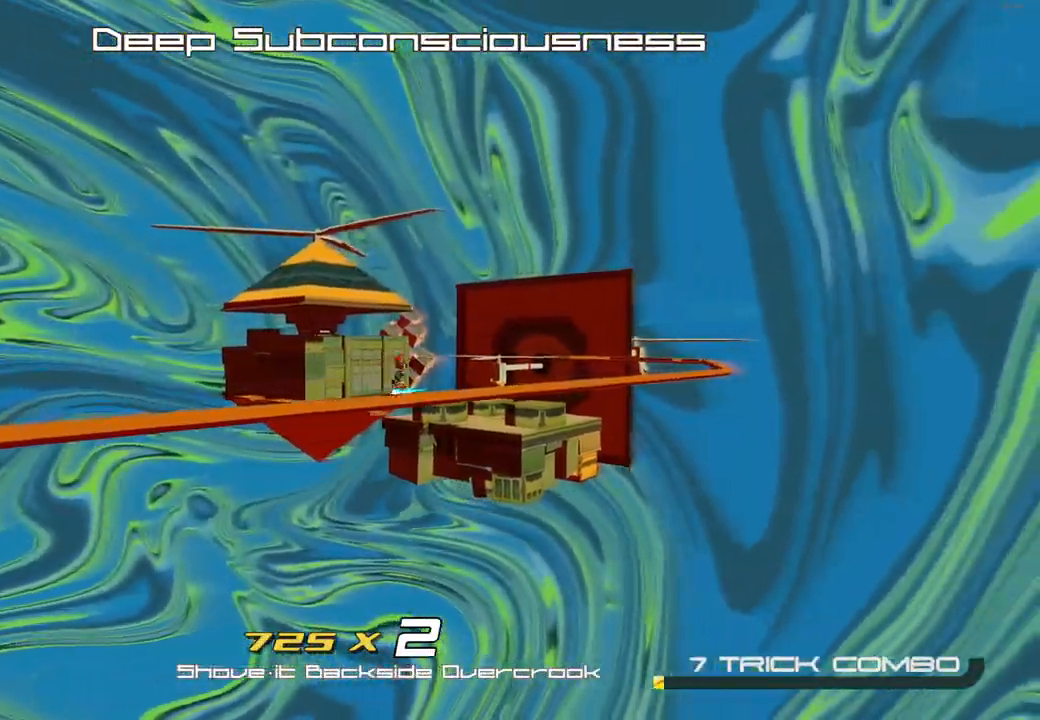
{"buttons": [], "left_stick": "right", "right_stick": "center", "events": [[117, "Y", "up"], [217, "left_stick", "right"]]}
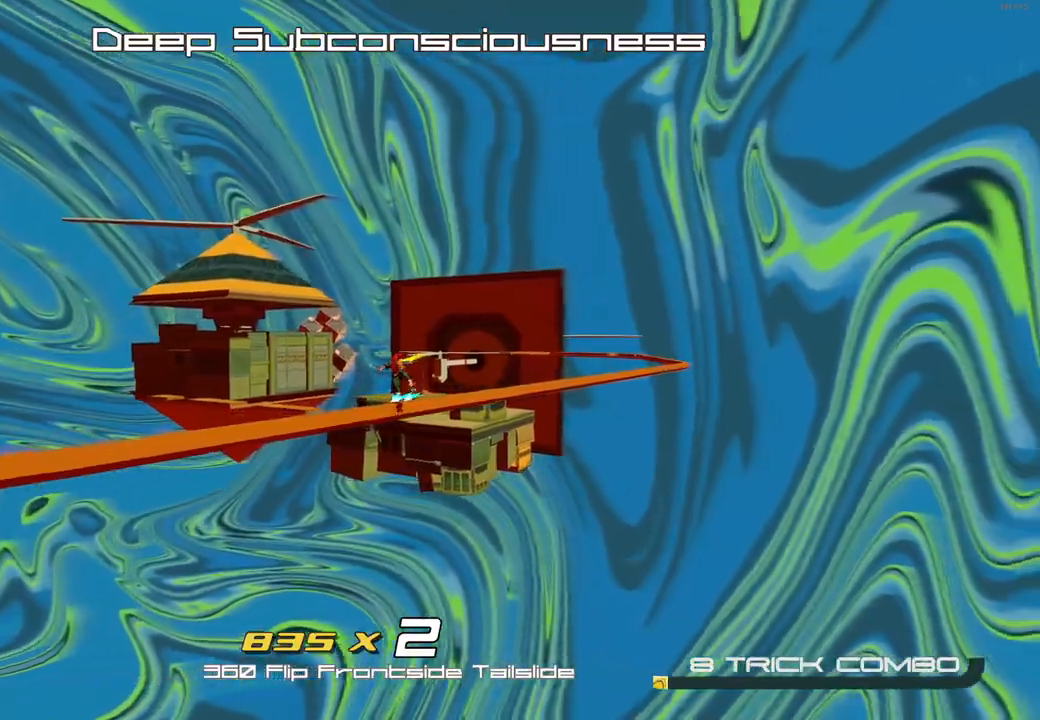
{"buttons": [], "left_stick": "right", "right_stick": "center", "events": []}
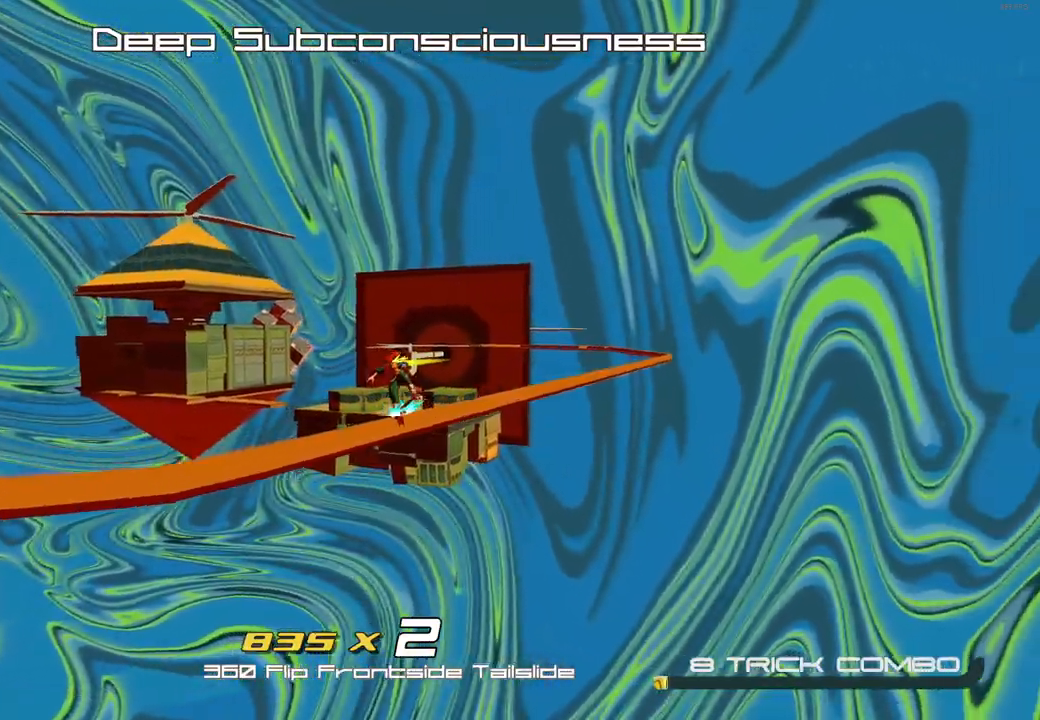
{"buttons": [], "left_stick": "right", "right_stick": "center", "events": []}
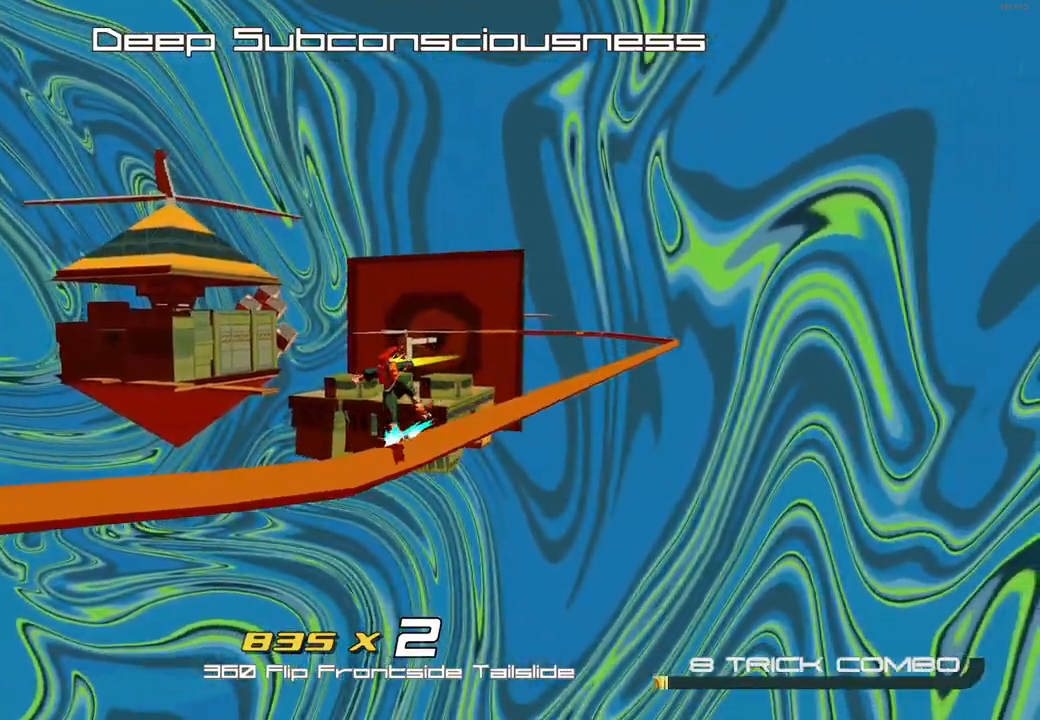
{"buttons": [], "left_stick": "center", "right_stick": "center", "events": [[350, "L2", "down"], [400, "left_stick", "center"], [433, "L2", "up"]]}
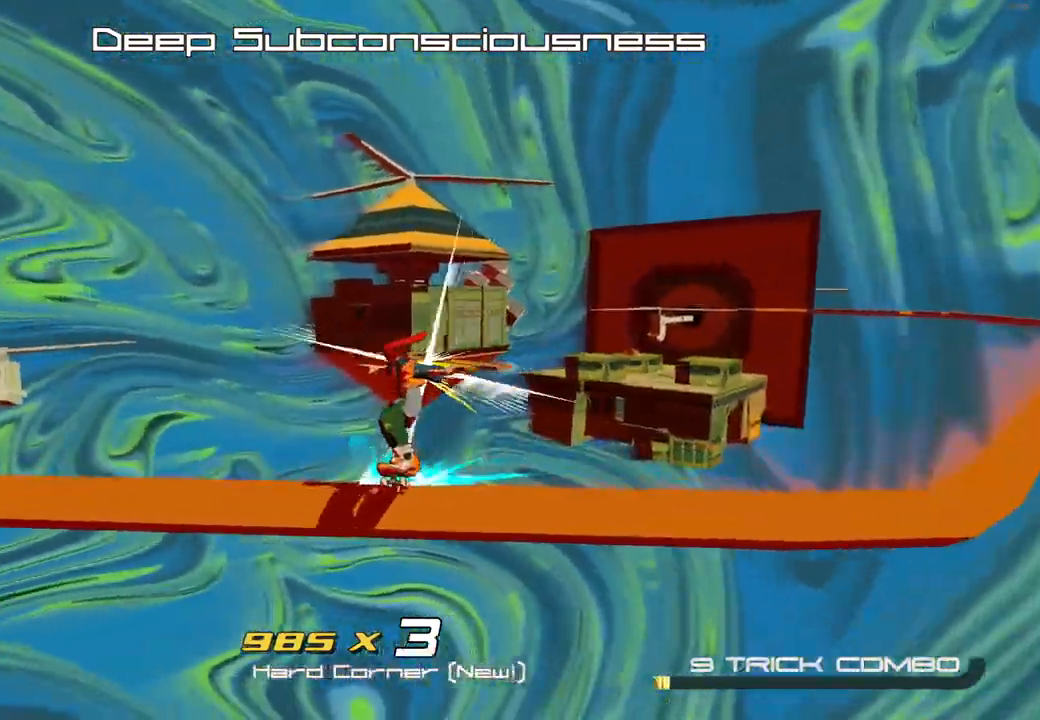
{"buttons": ["L2"], "left_stick": "center", "right_stick": "center", "events": [[17, "L2", "down"], [83, "L2", "up"], [150, "L2", "down"], [233, "L2", "up"], [283, "L2", "down"], [350, "L2", "up"], [400, "L2", "down"]]}
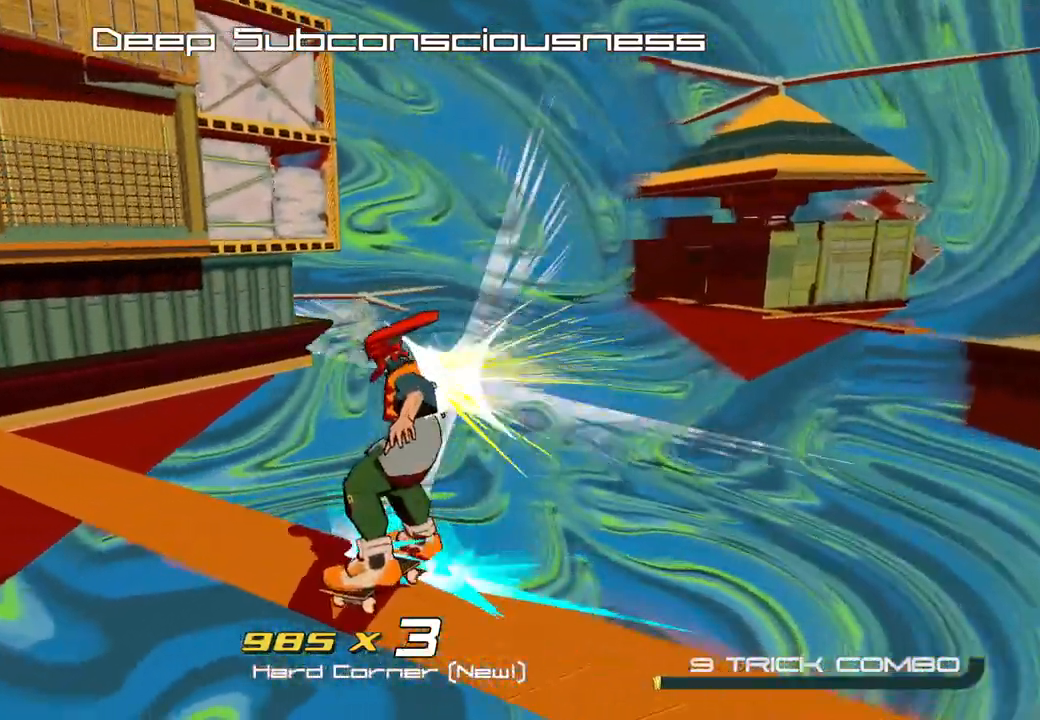
{"buttons": [], "left_stick": "up", "right_stick": "center", "events": [[83, "L2", "up"], [133, "left_stick", "up"], [183, "L2", "down"], [250, "L2", "up"]]}
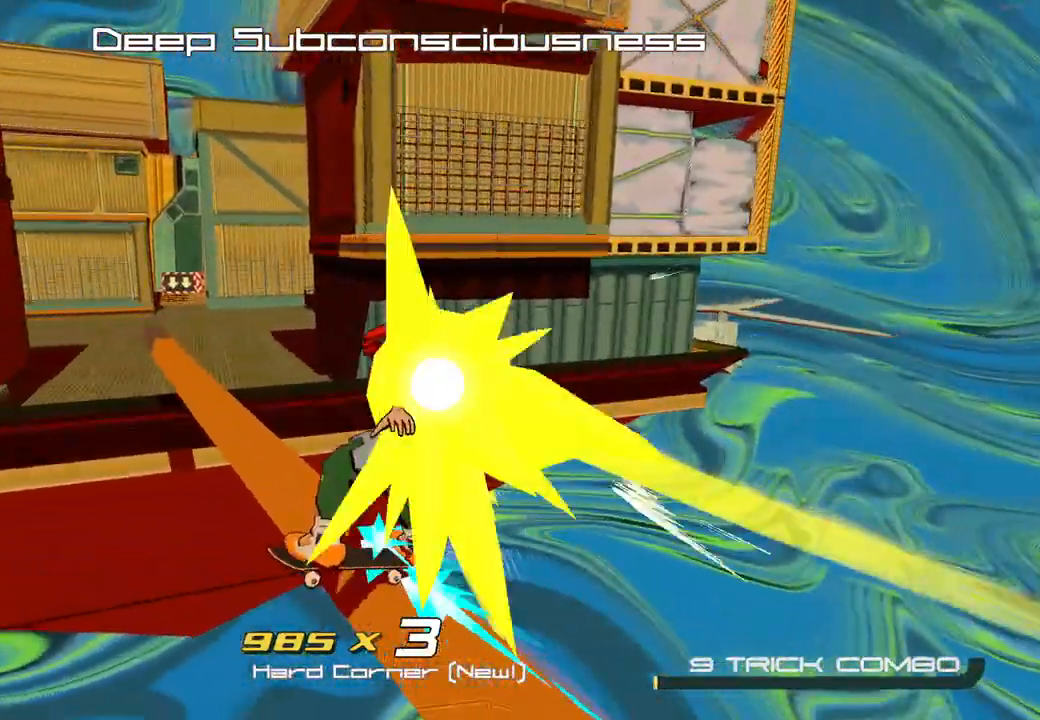
{"buttons": [], "left_stick": "up", "right_stick": "center", "events": []}